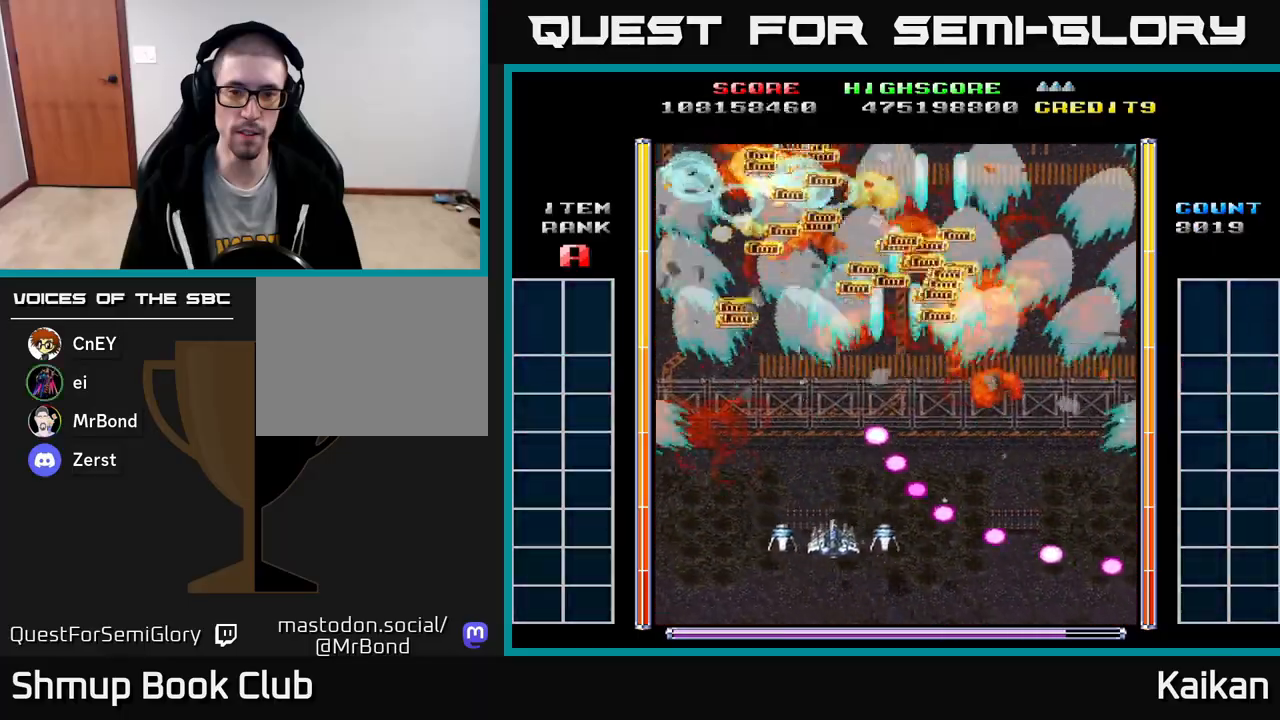
Gameplay with a controller (Xbox layout); each line is a JSON object with the inputs held at the frame after it. "events" lists button and stick changes between this image and that frame as [ms after this image, input, new state], when the widget could be followed in between. Not read: right_stick.
{"buttons": ["DPAD_RIGHT"], "left_stick": "center", "events": [[300, "DPAD_LEFT", "up"], [367, "DPAD_UP", "up"], [383, "DPAD_RIGHT", "down"]]}
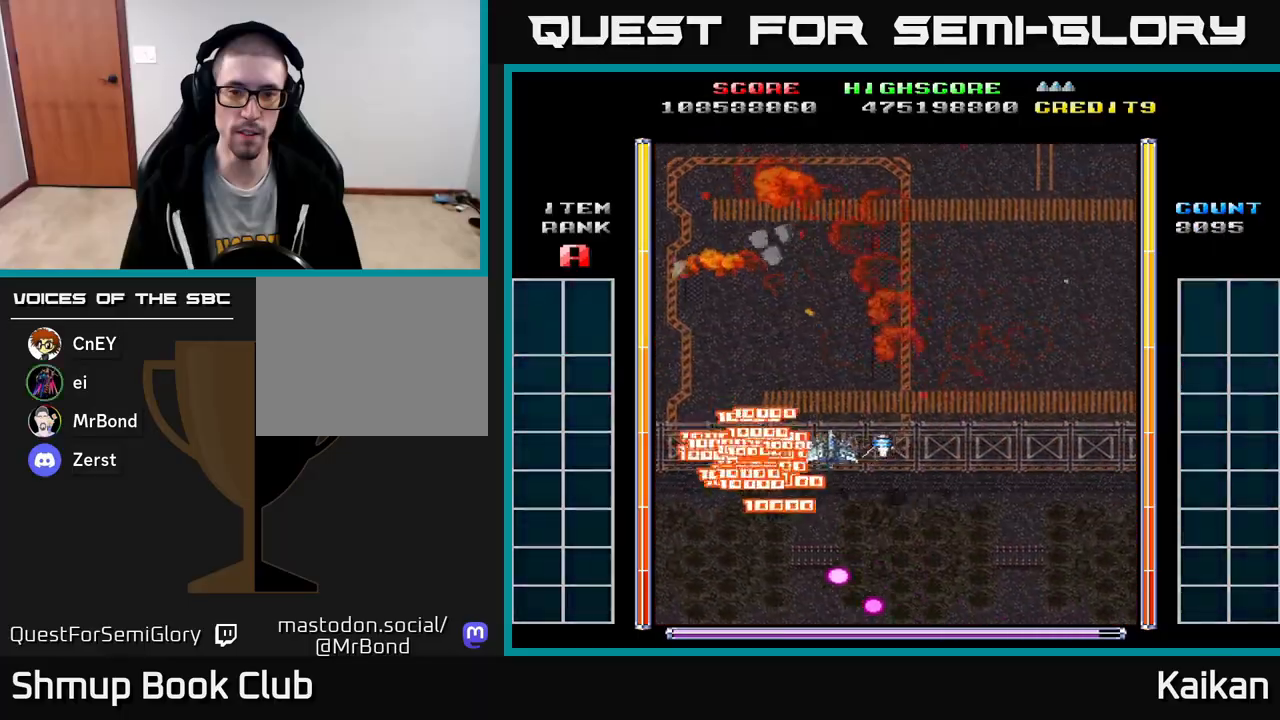
{"buttons": ["A", "DPAD_RIGHT"], "left_stick": "center", "events": [[67, "DPAD_DOWN", "down"], [150, "A", "down"], [400, "DPAD_DOWN", "up"]]}
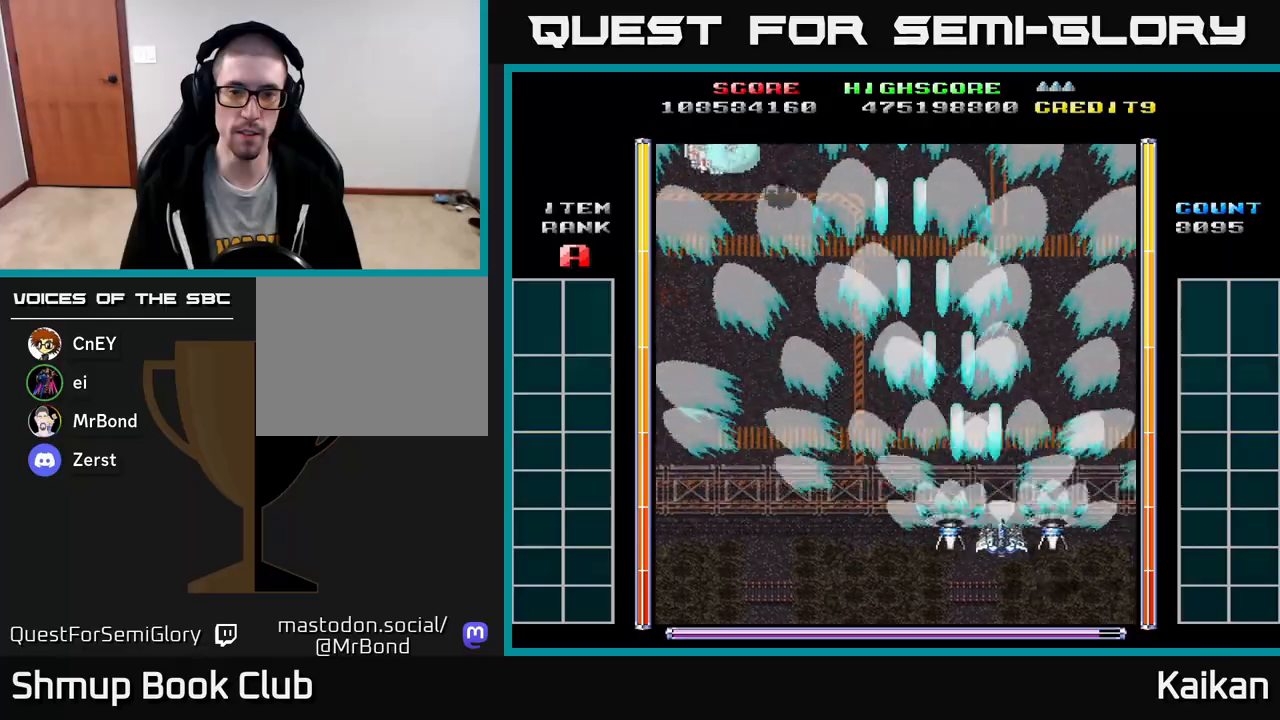
{"buttons": ["A", "DPAD_UP", "DPAD_LEFT"], "left_stick": "center", "events": [[67, "DPAD_RIGHT", "up"], [117, "DPAD_LEFT", "down"], [250, "DPAD_UP", "down"]]}
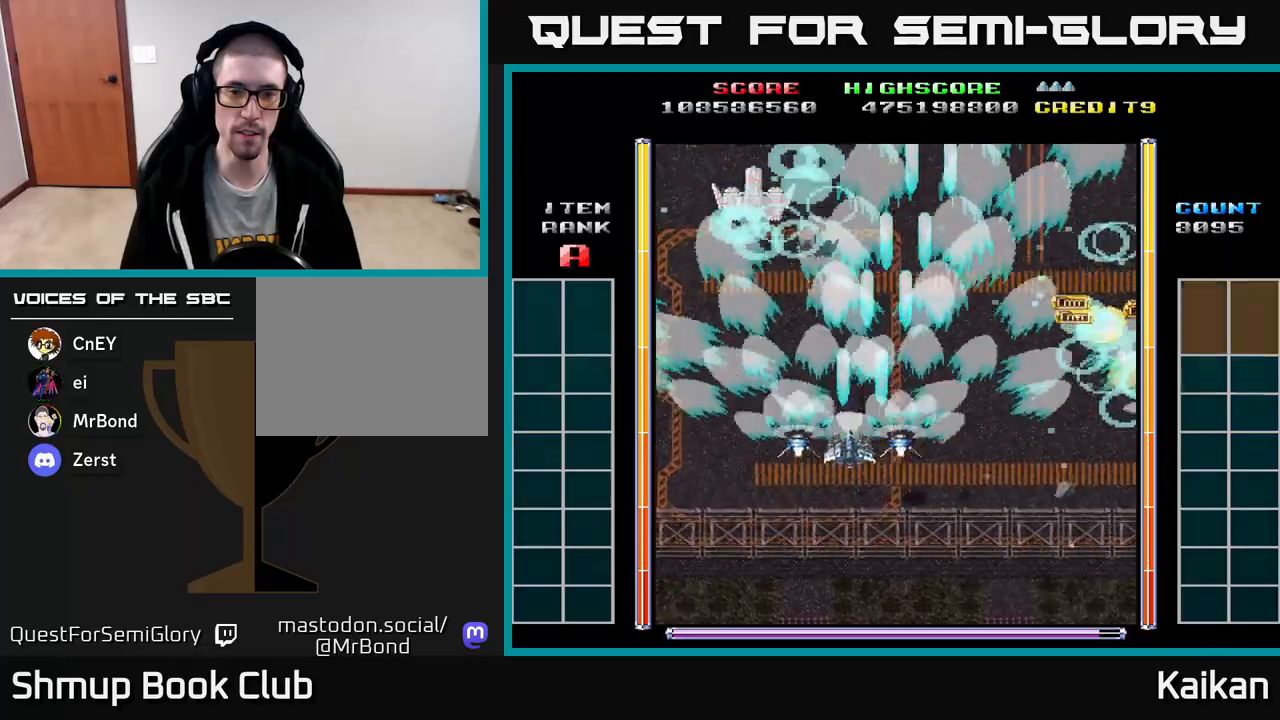
{"buttons": ["A", "DPAD_LEFT"], "left_stick": "center", "events": [[183, "DPAD_LEFT", "up"], [200, "DPAD_UP", "up"], [217, "DPAD_RIGHT", "down"], [250, "DPAD_DOWN", "down"], [383, "DPAD_RIGHT", "up"], [450, "DPAD_LEFT", "down"], [483, "DPAD_DOWN", "up"]]}
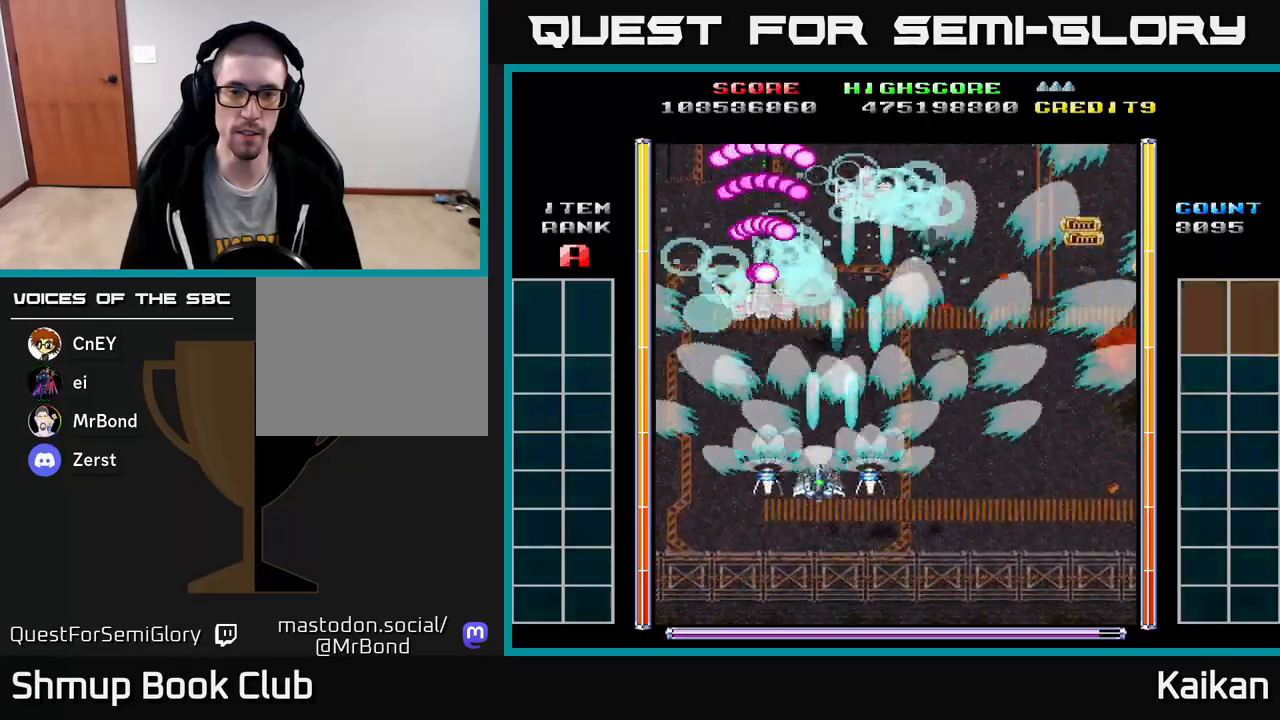
{"buttons": ["DPAD_UP", "DPAD_RIGHT"], "left_stick": "center", "events": [[50, "X", "down"], [133, "DPAD_LEFT", "up"], [183, "DPAD_DOWN", "down"], [233, "X", "up"], [283, "DPAD_DOWN", "up"], [350, "DPAD_RIGHT", "down"], [483, "A", "up"], [500, "DPAD_UP", "down"]]}
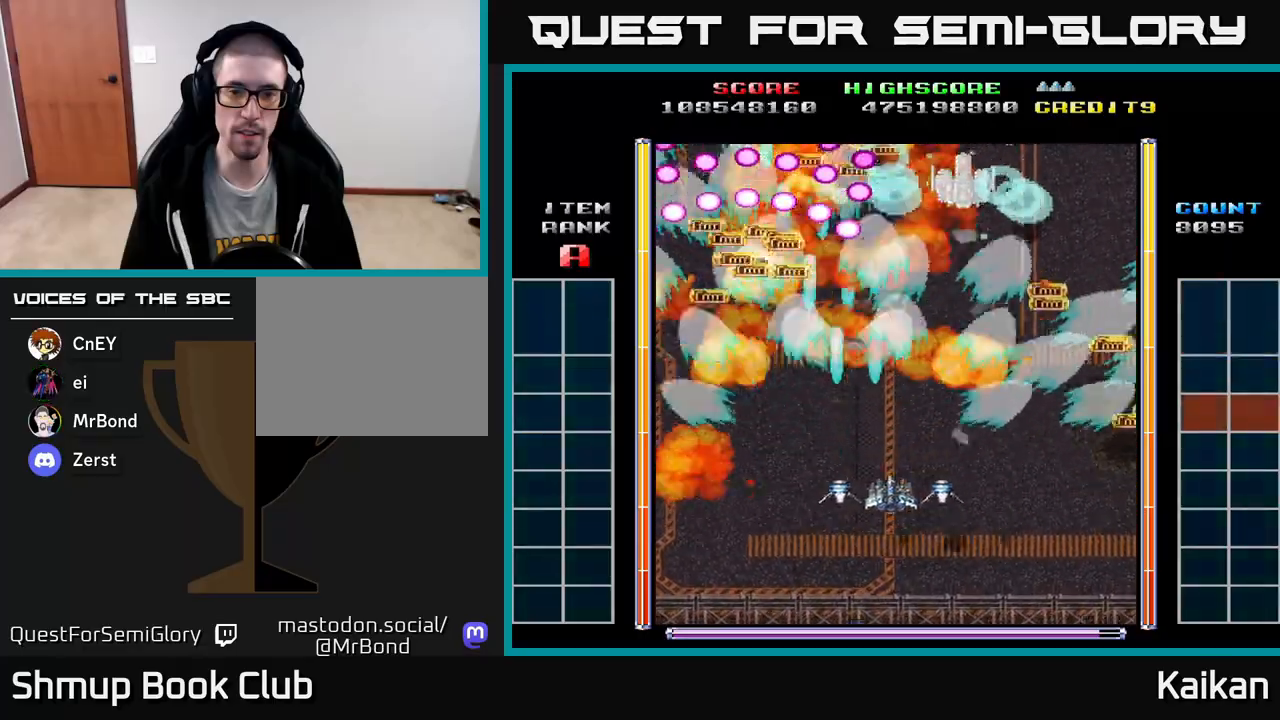
{"buttons": [], "left_stick": "center", "events": [[267, "DPAD_RIGHT", "up"], [300, "DPAD_UP", "up"]]}
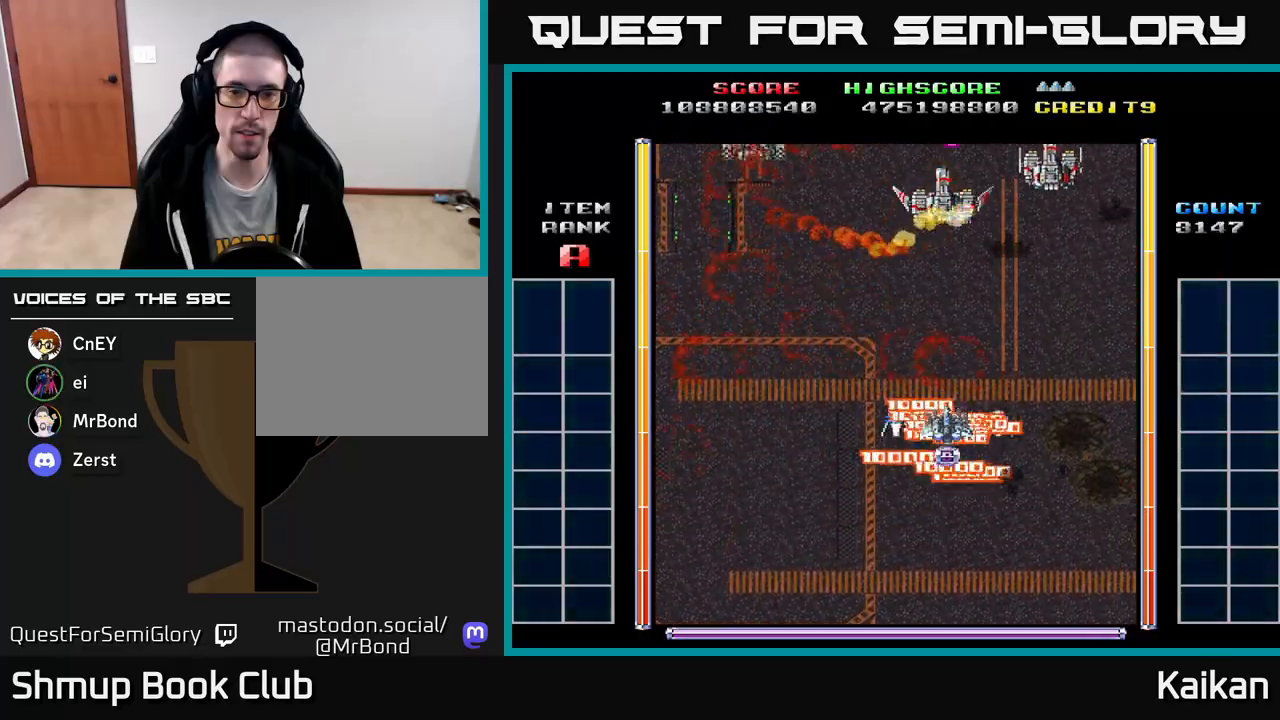
{"buttons": ["A", "DPAD_LEFT"], "left_stick": "center", "events": [[250, "DPAD_DOWN", "down"], [283, "B", "down"], [300, "DPAD_DOWN", "up"], [333, "DPAD_LEFT", "down"], [383, "B", "up"], [500, "A", "down"]]}
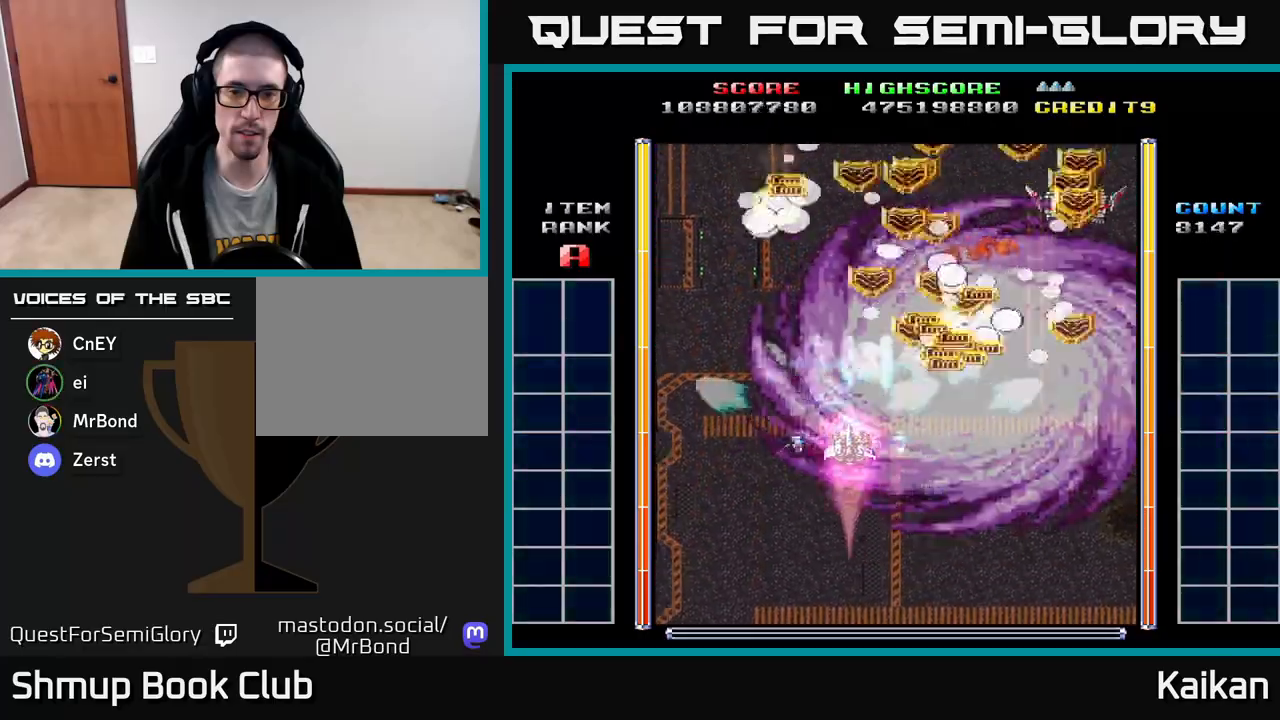
{"buttons": ["A", "DPAD_DOWN", "DPAD_RIGHT"], "left_stick": "center", "events": [[267, "DPAD_DOWN", "down"], [283, "DPAD_LEFT", "up"], [317, "DPAD_RIGHT", "down"]]}
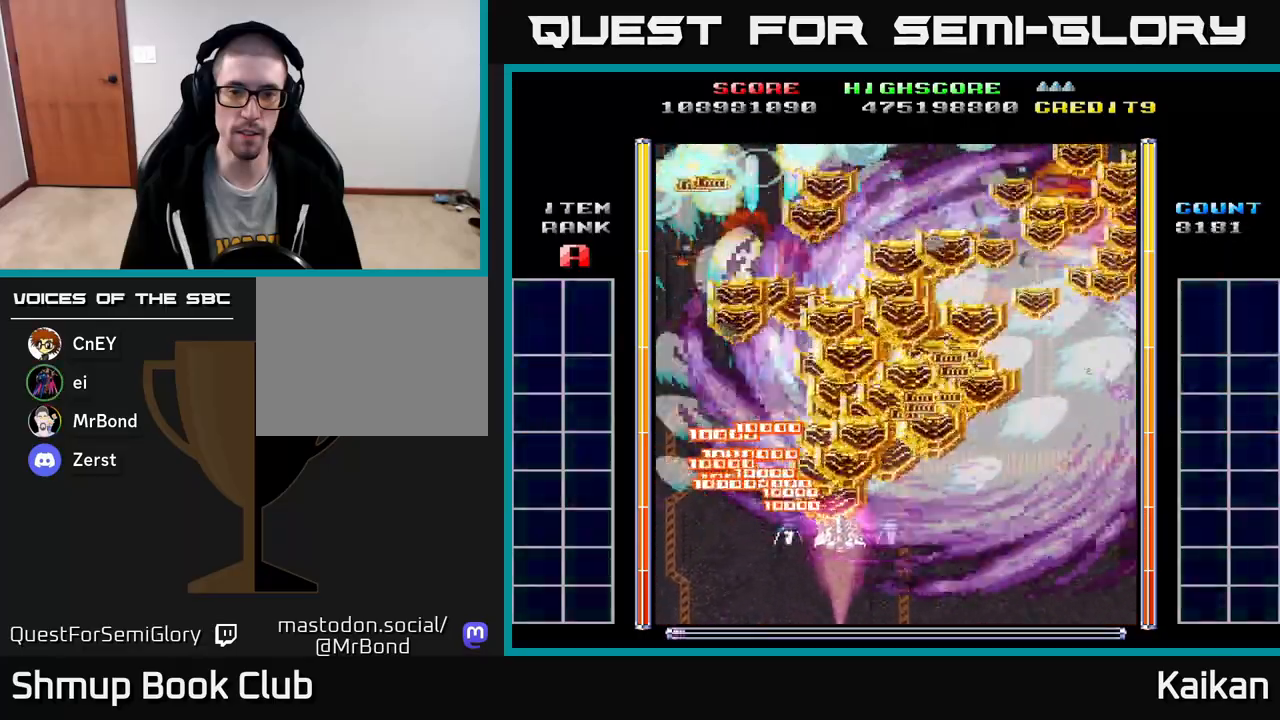
{"buttons": ["A", "DPAD_LEFT"], "left_stick": "center", "events": [[250, "DPAD_DOWN", "up"], [383, "DPAD_RIGHT", "up"], [417, "DPAD_LEFT", "down"]]}
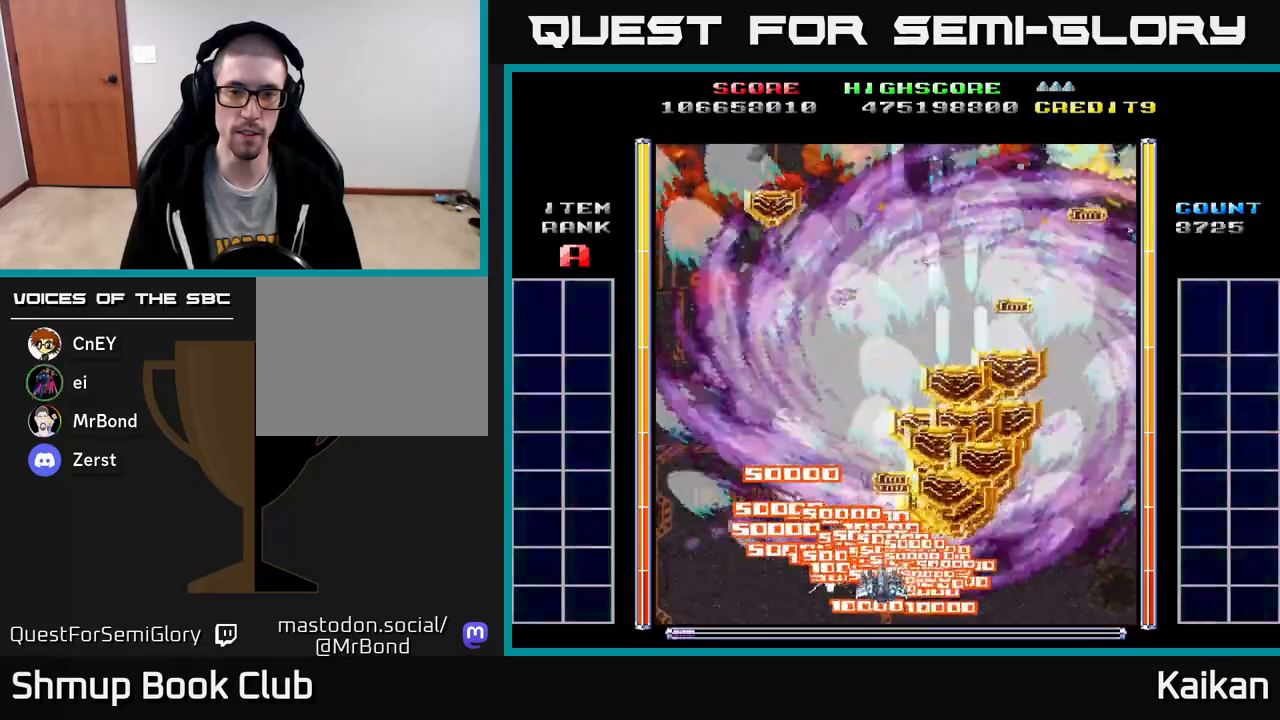
{"buttons": ["A", "DPAD_LEFT"], "left_stick": "center", "events": [[167, "DPAD_LEFT", "up"], [183, "DPAD_RIGHT", "down"], [450, "DPAD_RIGHT", "up"], [467, "DPAD_LEFT", "down"]]}
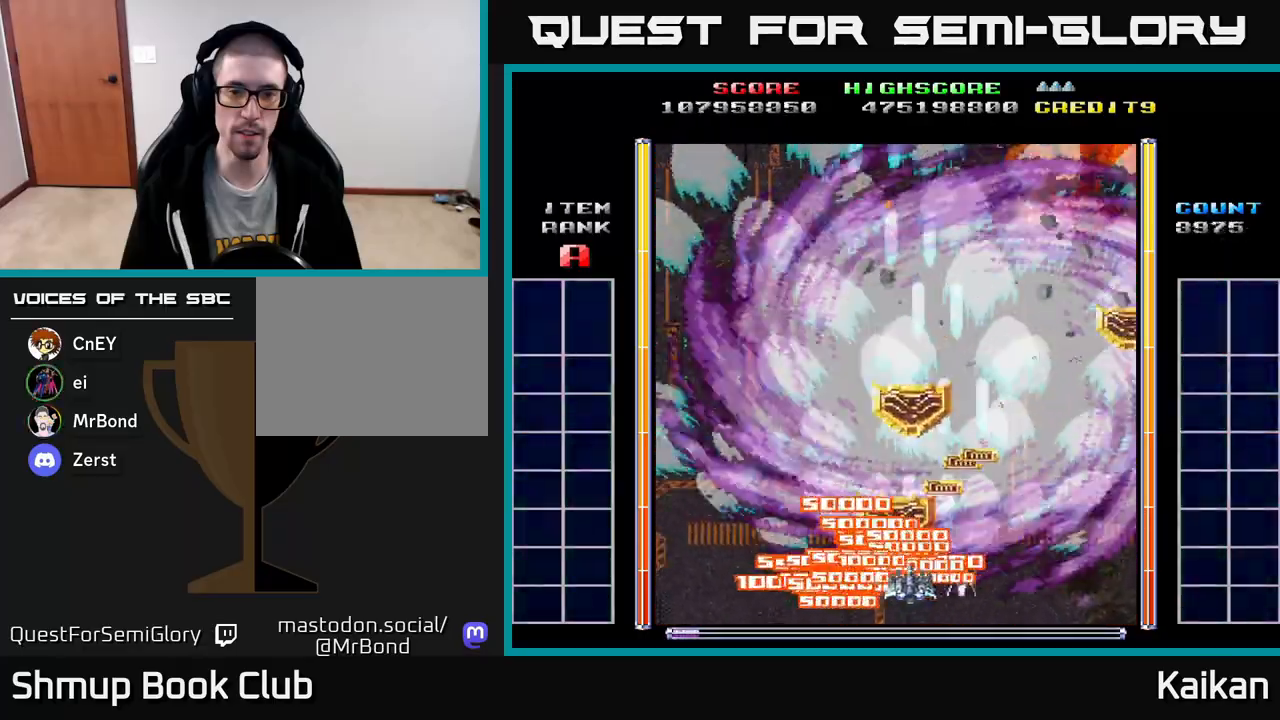
{"buttons": ["A", "DPAD_RIGHT"], "left_stick": "center", "events": [[200, "DPAD_LEFT", "up"], [233, "DPAD_RIGHT", "down"]]}
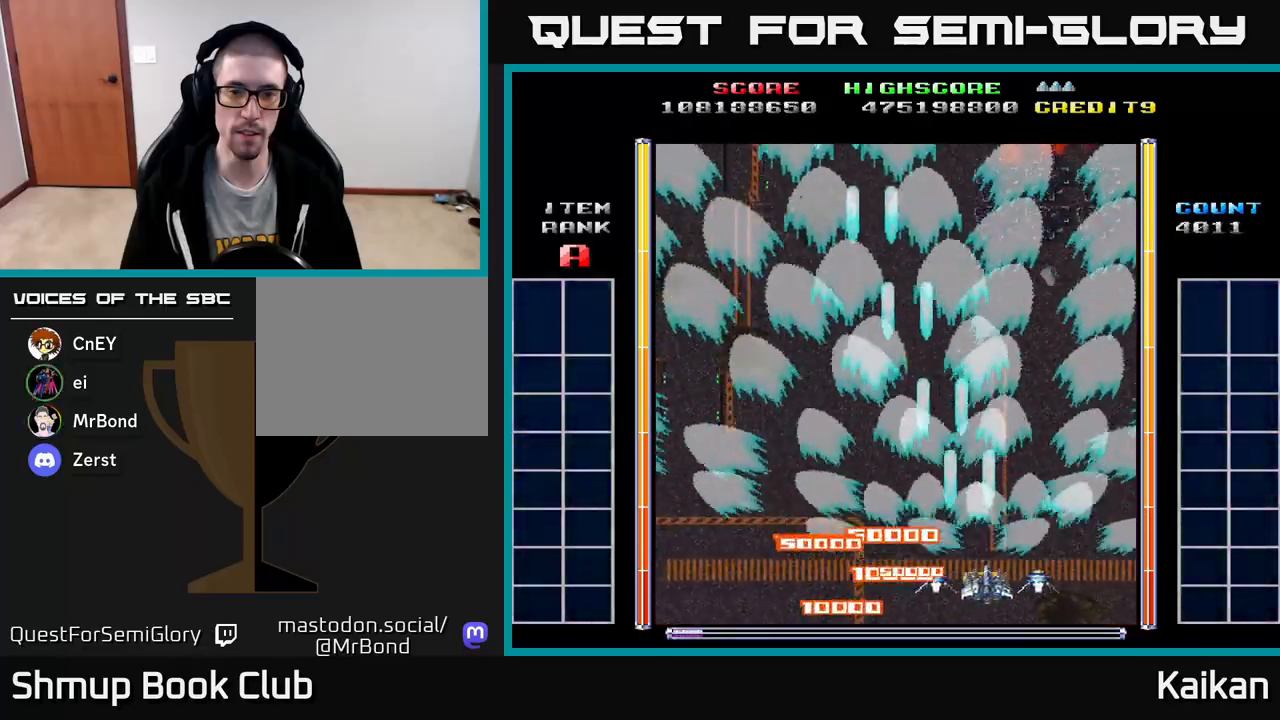
{"buttons": ["A", "DPAD_LEFT"], "left_stick": "center", "events": [[50, "DPAD_RIGHT", "up"], [67, "DPAD_UP", "down"], [133, "DPAD_LEFT", "down"], [250, "DPAD_LEFT", "up"], [333, "DPAD_LEFT", "down"], [433, "DPAD_UP", "up"]]}
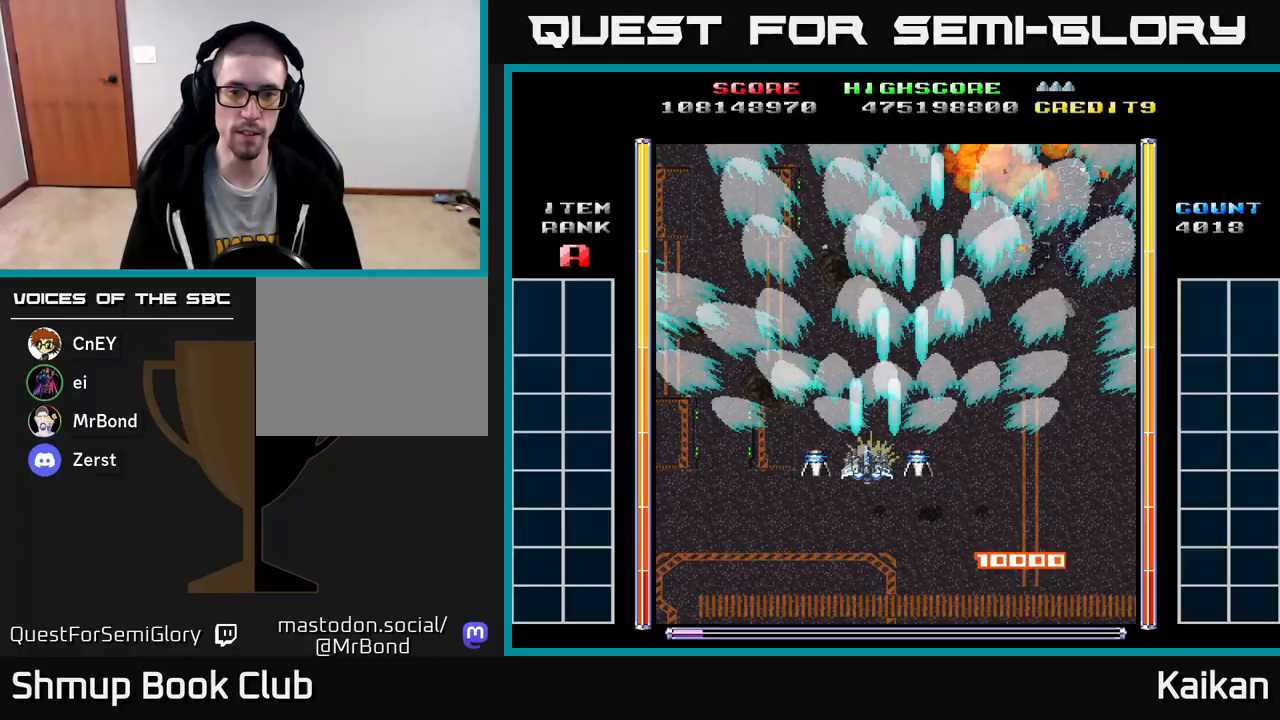
{"buttons": ["A", "DPAD_RIGHT"], "left_stick": "center", "events": [[117, "DPAD_DOWN", "down"], [150, "DPAD_LEFT", "up"], [233, "DPAD_RIGHT", "down"], [283, "DPAD_DOWN", "up"]]}
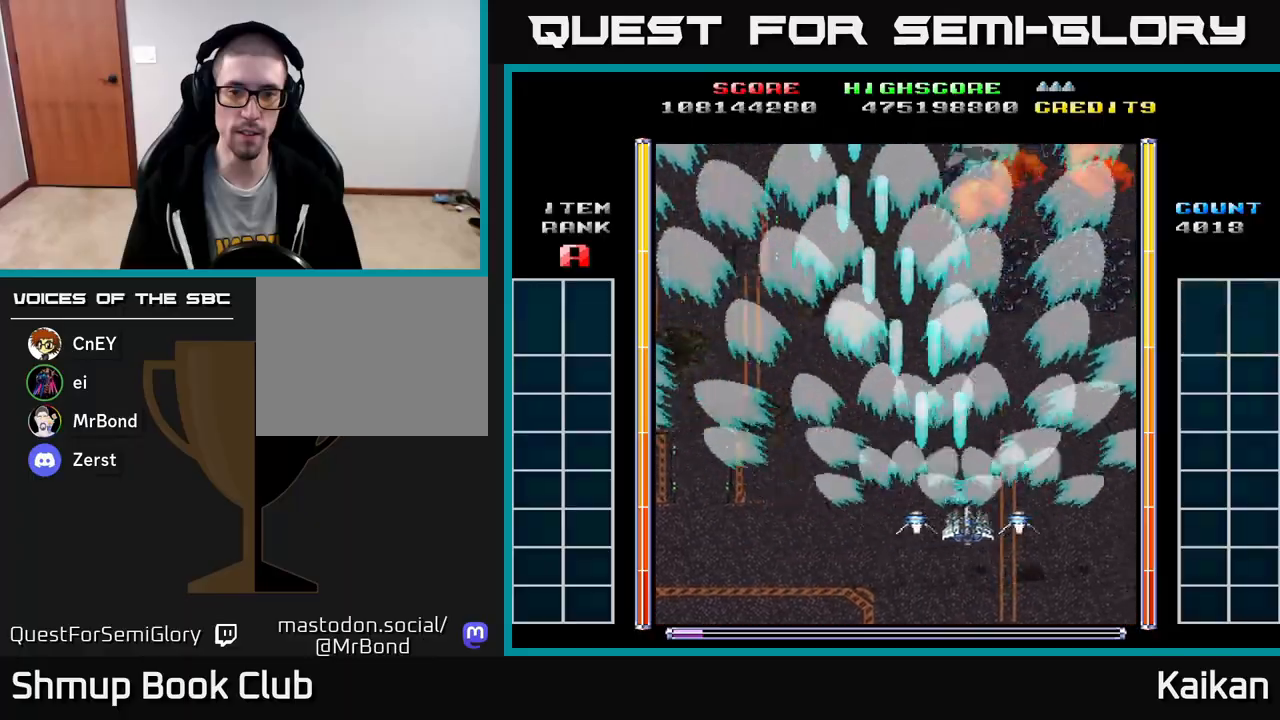
{"buttons": ["A", "DPAD_LEFT"], "left_stick": "center", "events": [[50, "DPAD_RIGHT", "up"], [117, "DPAD_LEFT", "down"]]}
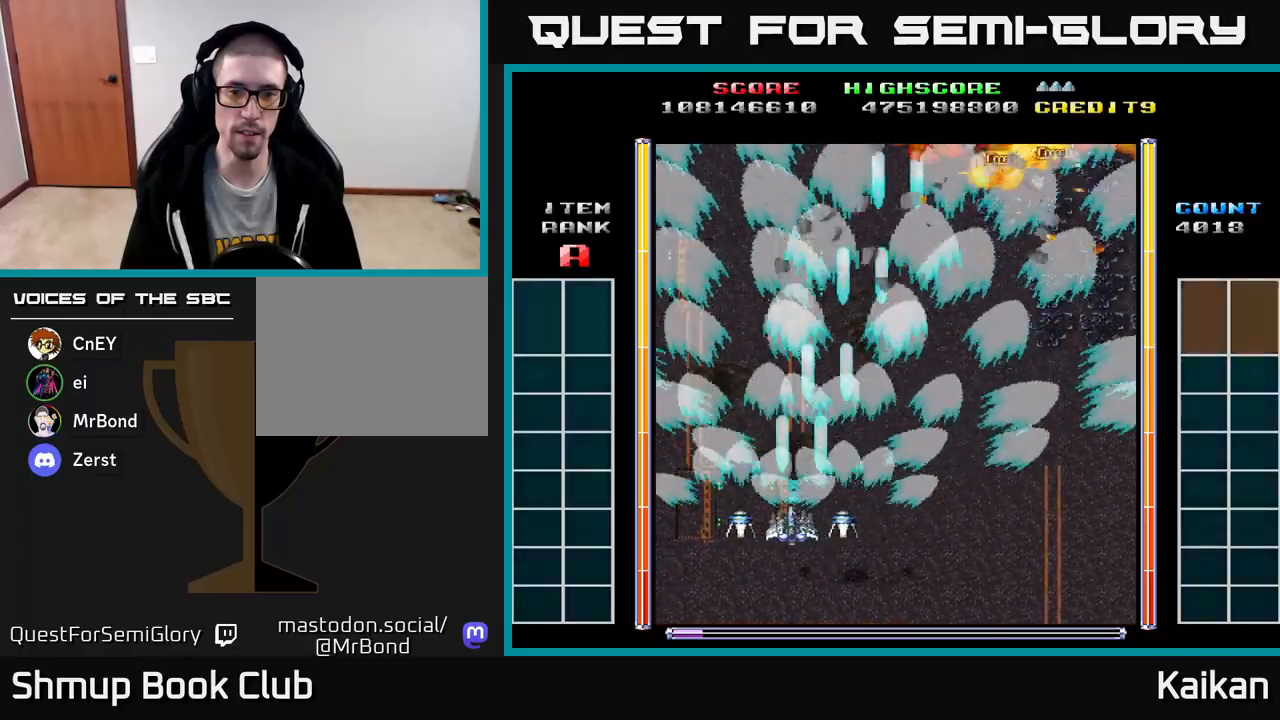
{"buttons": ["A", "DPAD_UP", "DPAD_RIGHT"], "left_stick": "center", "events": [[33, "DPAD_LEFT", "up"], [67, "DPAD_RIGHT", "down"], [450, "DPAD_UP", "down"]]}
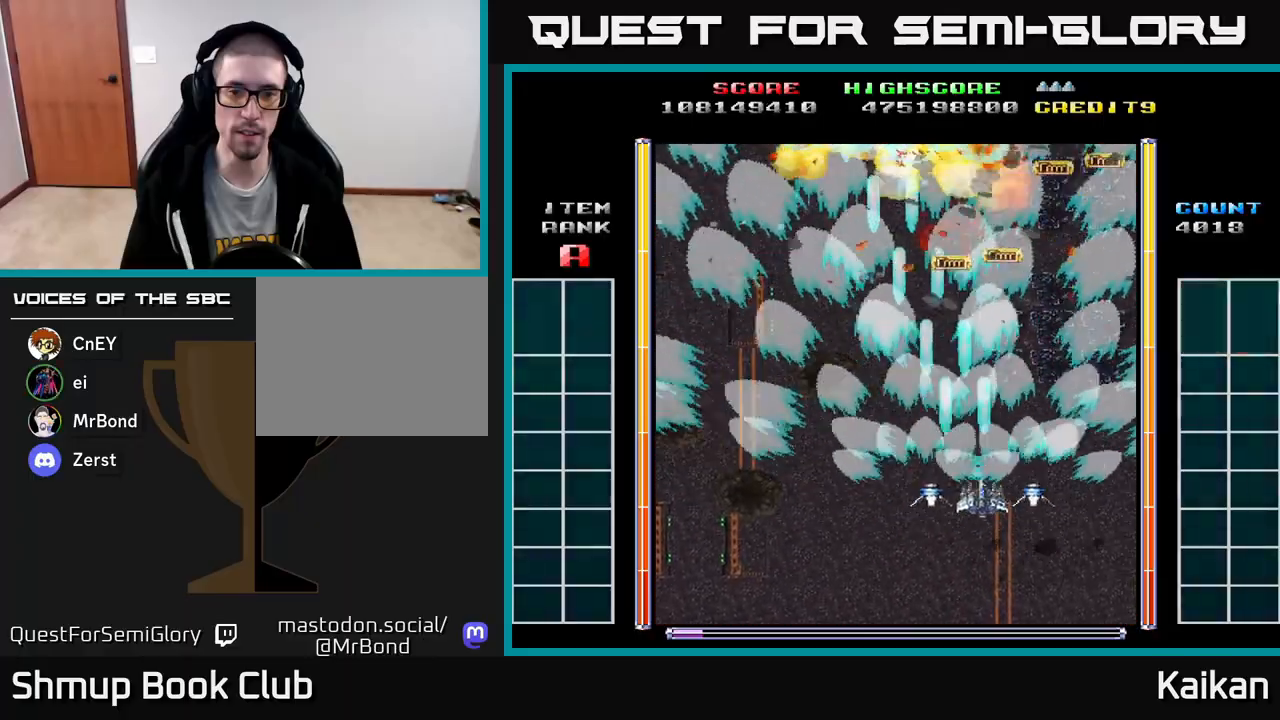
{"buttons": ["A", "DPAD_UP", "DPAD_RIGHT"], "left_stick": "center", "events": [[100, "DPAD_RIGHT", "up"], [150, "DPAD_LEFT", "down"], [367, "DPAD_LEFT", "up"], [400, "DPAD_RIGHT", "down"]]}
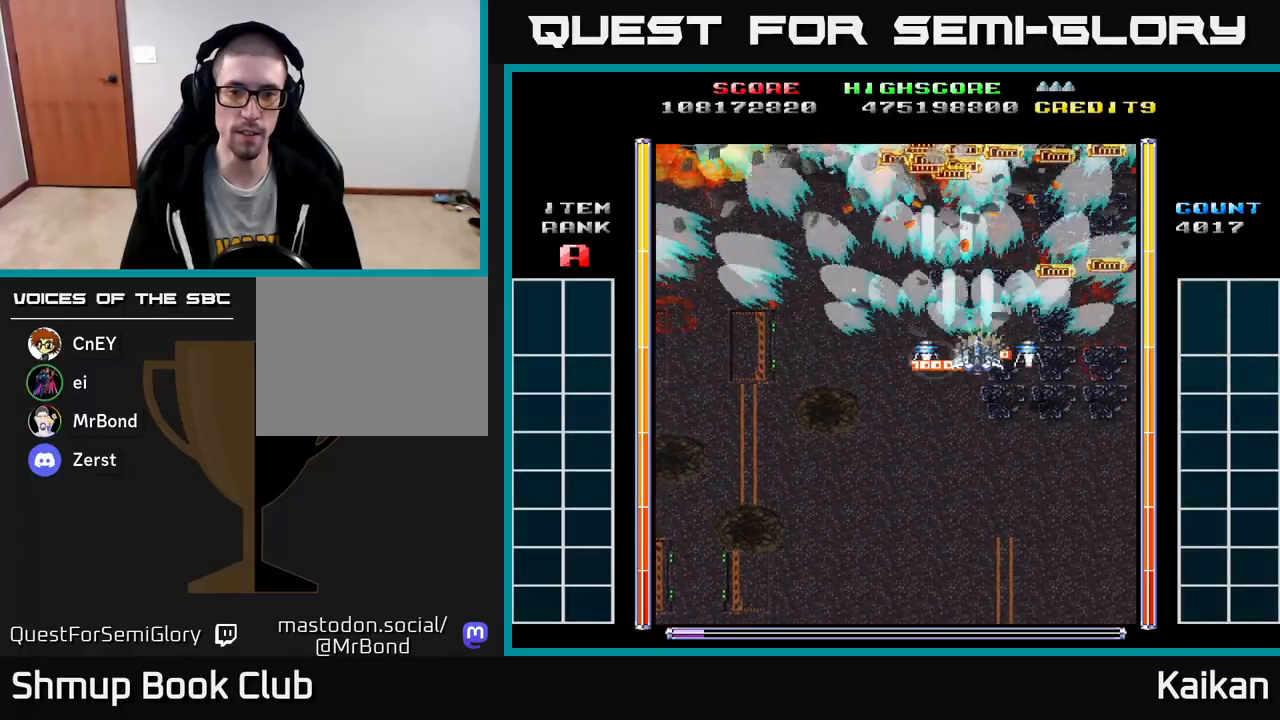
{"buttons": ["A", "DPAD_UP", "DPAD_LEFT"], "left_stick": "center", "events": [[33, "DPAD_UP", "up"], [283, "DPAD_UP", "down"], [333, "DPAD_RIGHT", "up"], [350, "DPAD_LEFT", "down"], [400, "DPAD_UP", "up"], [500, "DPAD_UP", "down"]]}
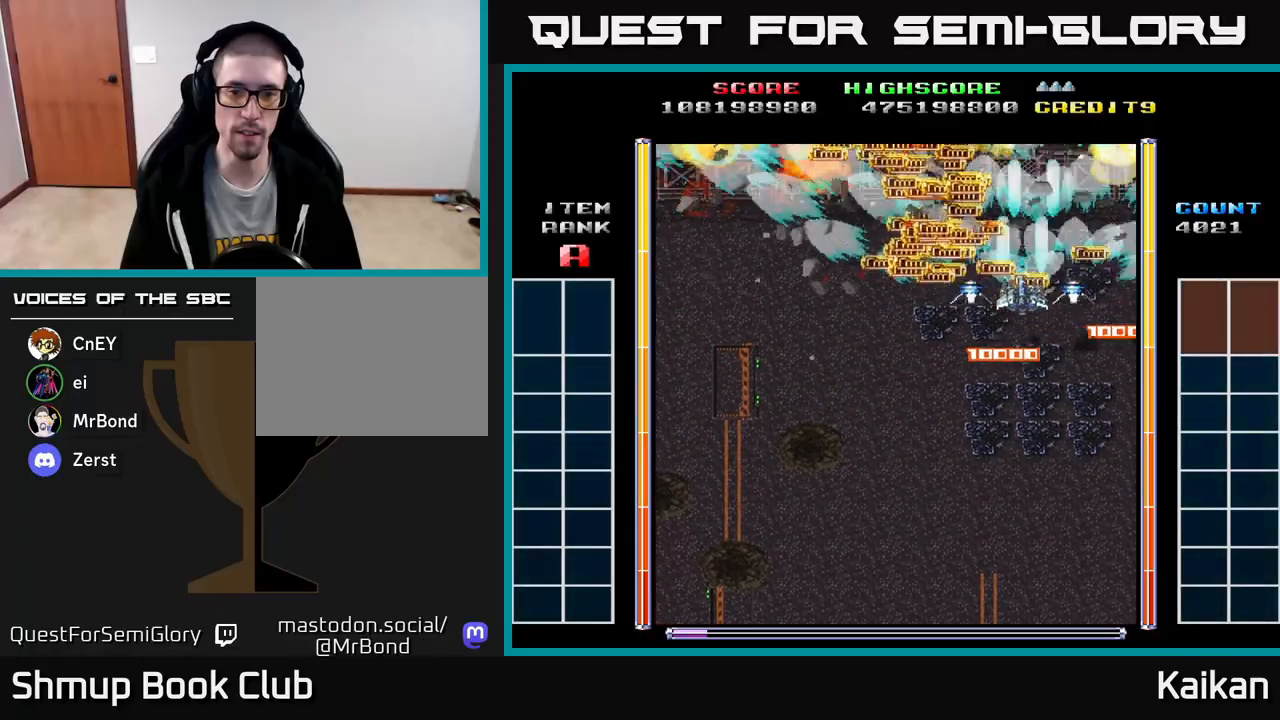
{"buttons": ["A", "DPAD_UP", "DPAD_LEFT"], "left_stick": "center", "events": [[17, "DPAD_LEFT", "up"], [50, "DPAD_RIGHT", "down"], [83, "DPAD_UP", "up"], [133, "DPAD_DOWN", "down"], [150, "DPAD_RIGHT", "up"], [233, "DPAD_LEFT", "down"], [283, "DPAD_DOWN", "up"], [483, "DPAD_UP", "down"]]}
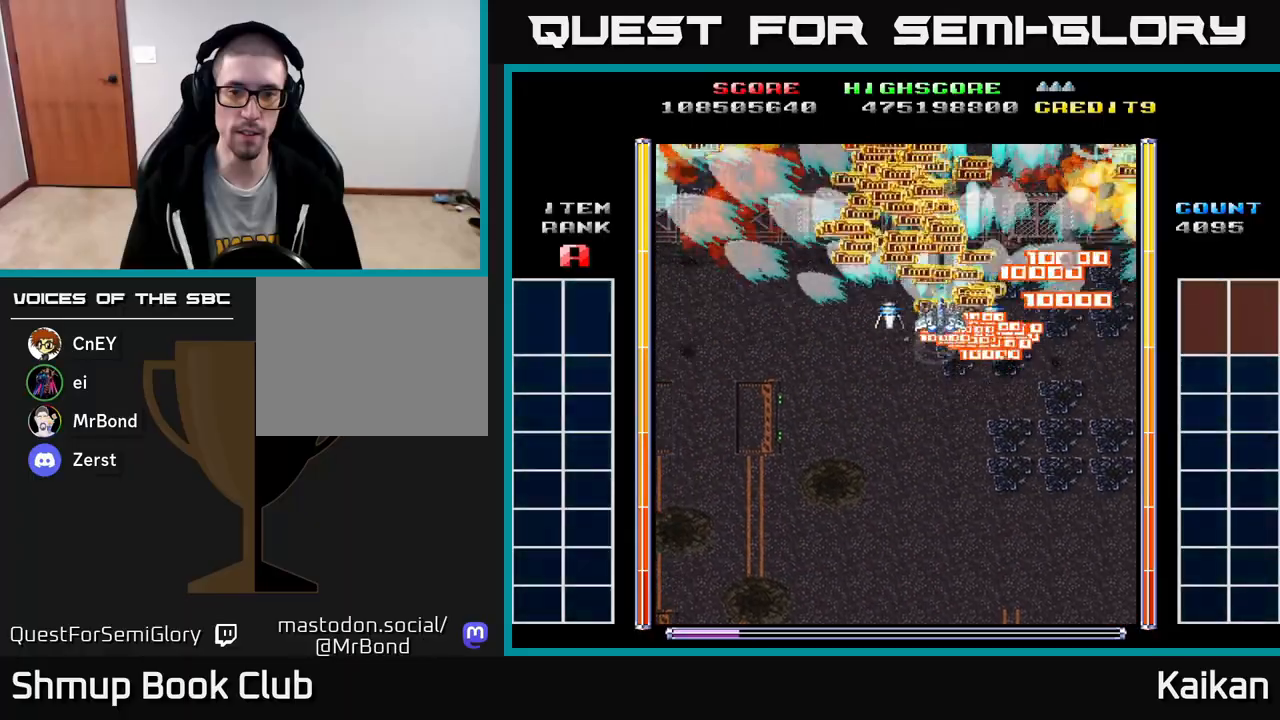
{"buttons": ["A", "DPAD_DOWN", "DPAD_RIGHT"], "left_stick": "center", "events": [[33, "DPAD_LEFT", "up"], [150, "DPAD_LEFT", "down"], [217, "DPAD_UP", "up"], [317, "DPAD_DOWN", "down"], [350, "DPAD_LEFT", "up"], [400, "DPAD_RIGHT", "down"]]}
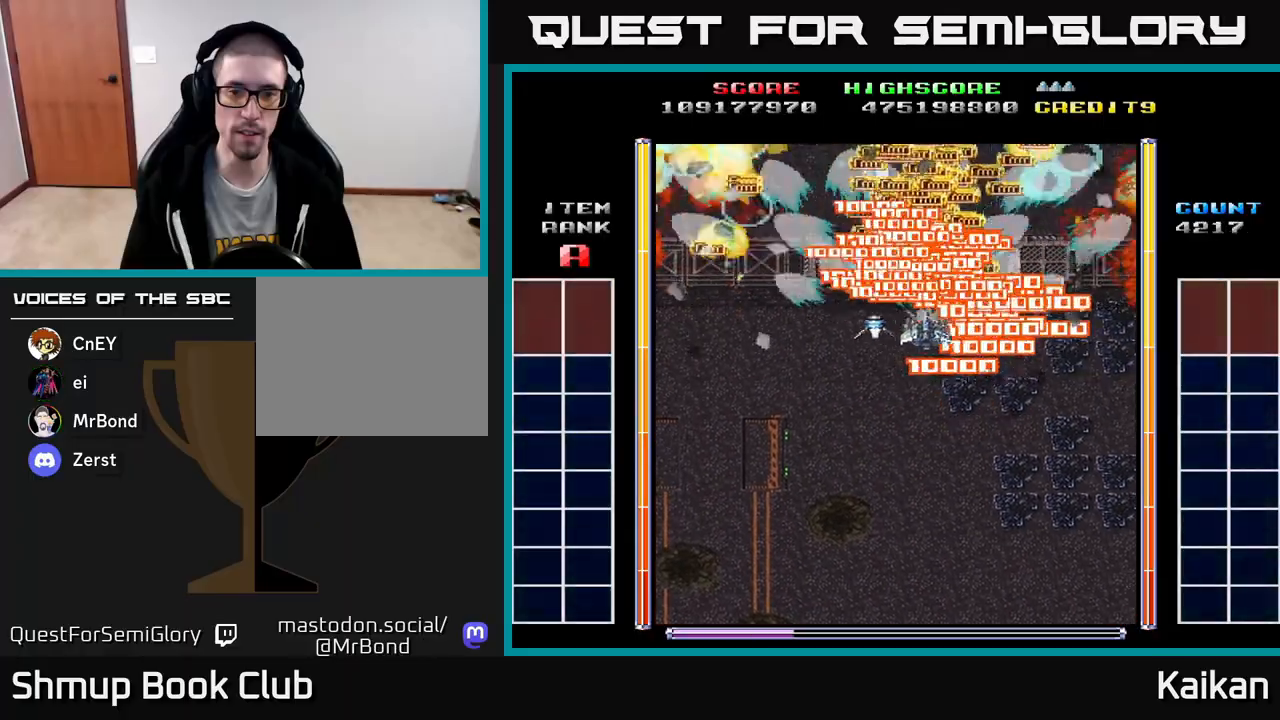
{"buttons": ["A", "DPAD_DOWN"], "left_stick": "center", "events": [[67, "DPAD_DOWN", "up"], [100, "DPAD_RIGHT", "up"], [150, "DPAD_LEFT", "down"], [167, "DPAD_DOWN", "down"], [367, "DPAD_LEFT", "up"]]}
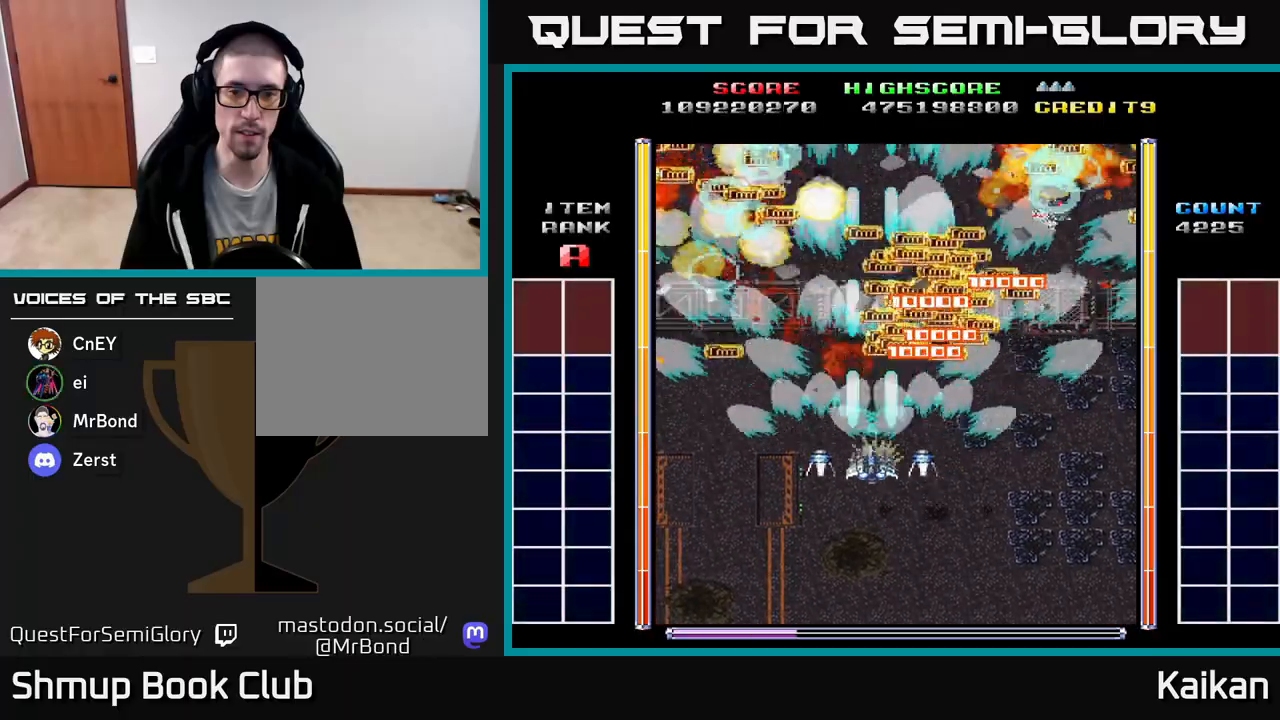
{"buttons": ["A", "DPAD_DOWN"], "left_stick": "center", "events": []}
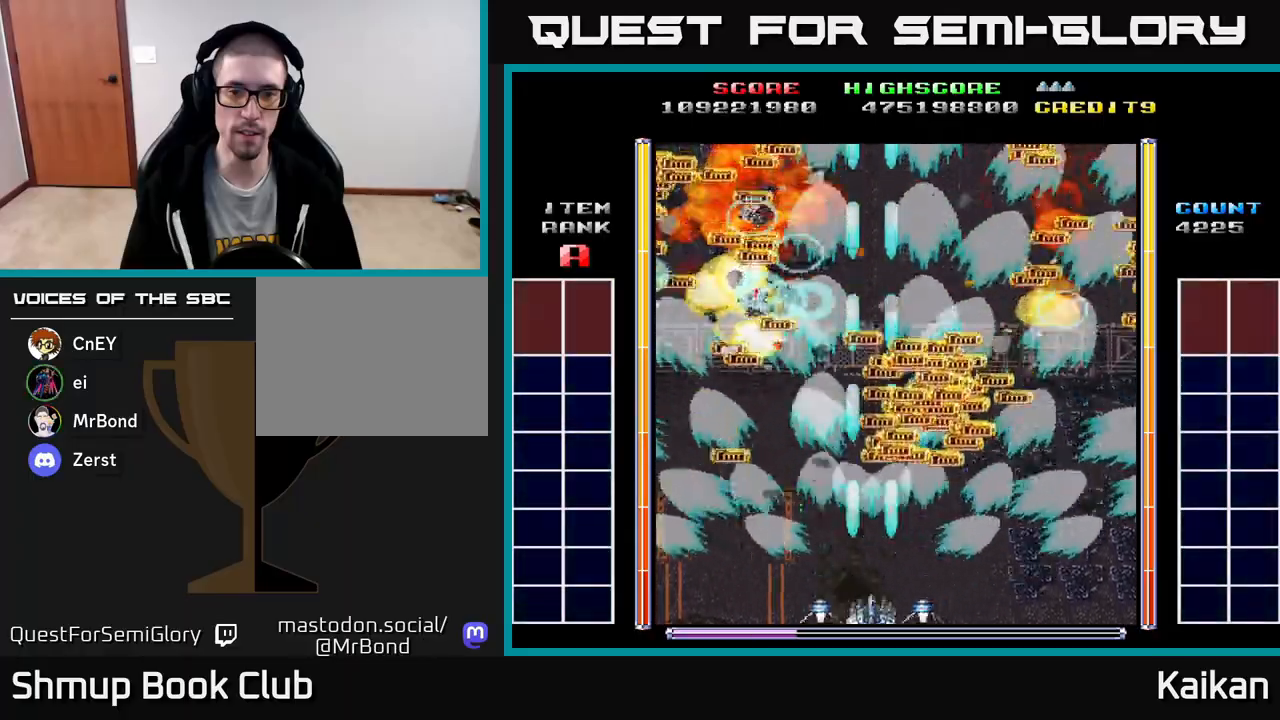
{"buttons": ["DPAD_UP"], "left_stick": "center", "events": [[33, "A", "up"], [50, "DPAD_DOWN", "up"], [300, "DPAD_UP", "down"]]}
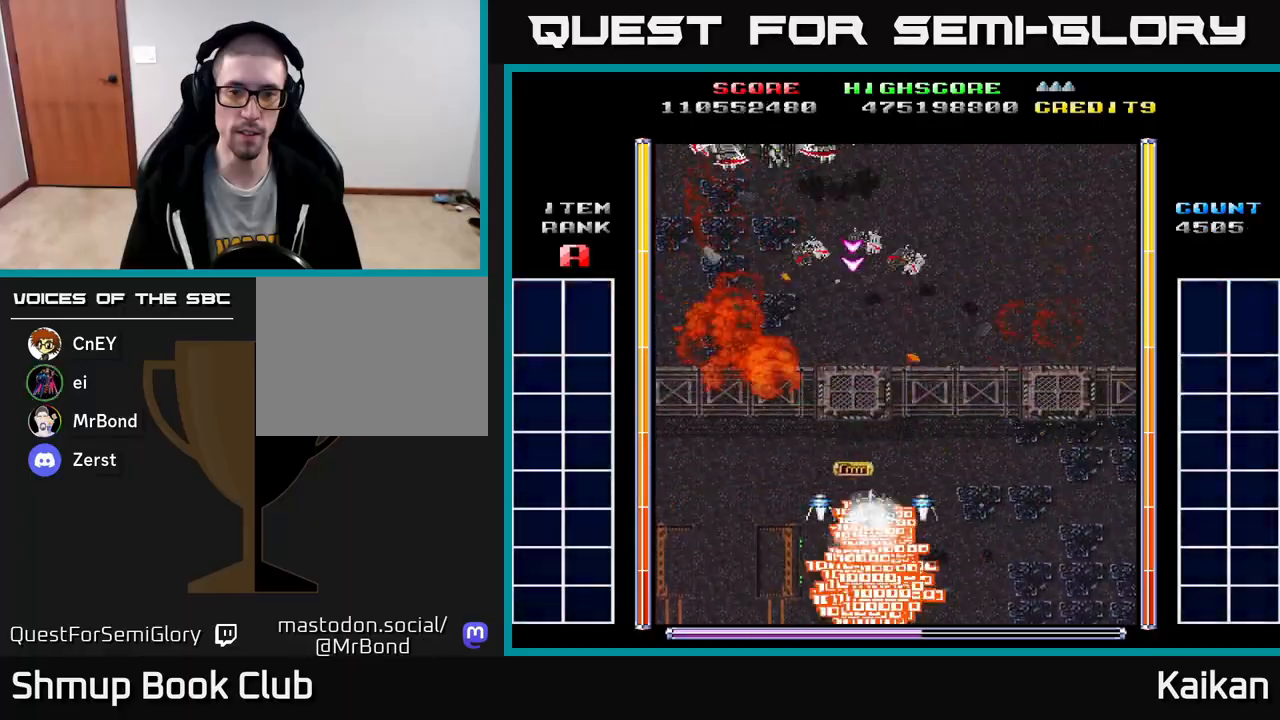
{"buttons": ["A", "DPAD_DOWN"], "left_stick": "center", "events": [[217, "A", "down"], [267, "DPAD_UP", "up"], [317, "DPAD_DOWN", "down"]]}
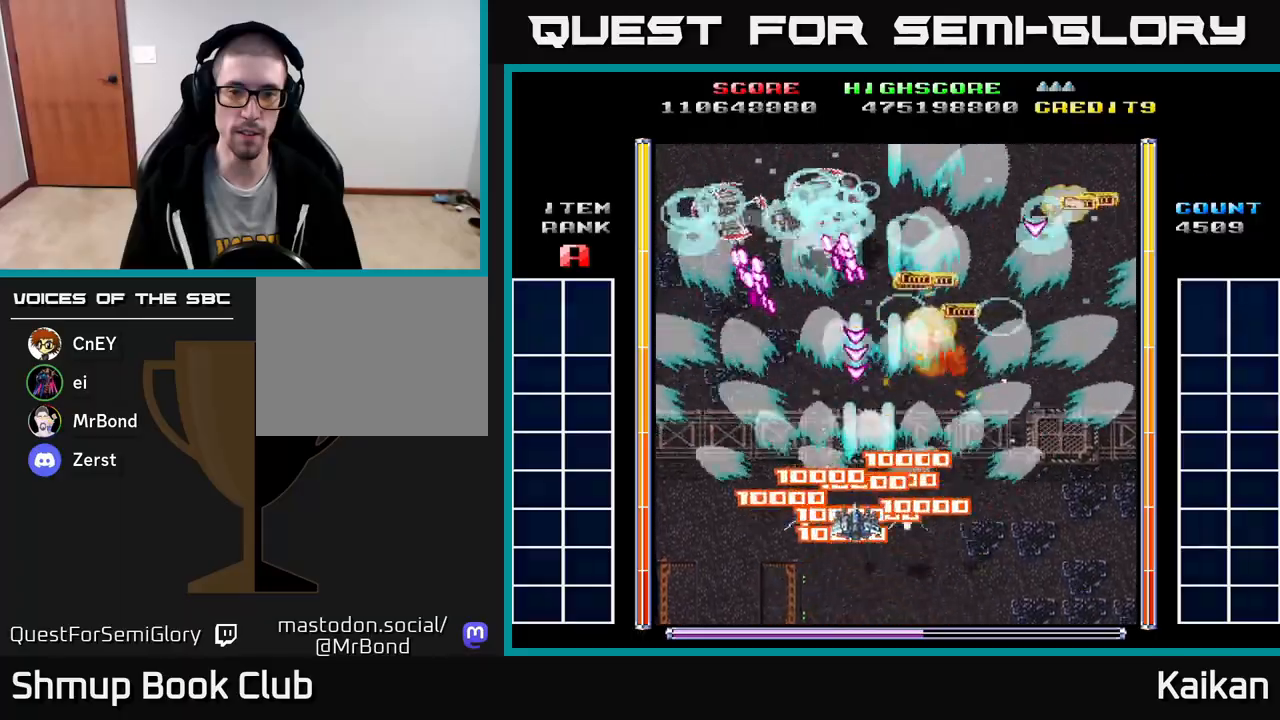
{"buttons": ["A", "DPAD_UP", "DPAD_LEFT"], "left_stick": "center", "events": [[17, "DPAD_LEFT", "down"], [150, "DPAD_DOWN", "up"], [250, "DPAD_UP", "down"], [283, "X", "down"], [450, "X", "up"]]}
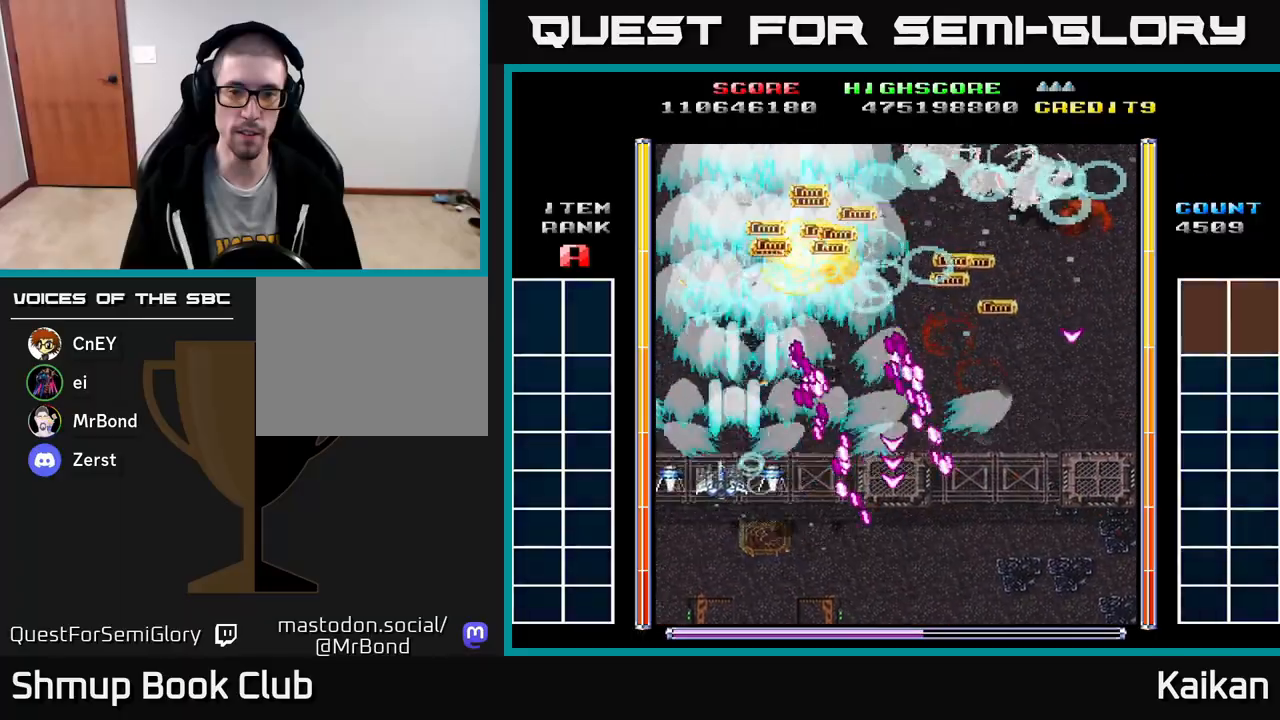
{"buttons": ["A", "DPAD_DOWN", "DPAD_LEFT"], "left_stick": "center", "events": [[117, "DPAD_LEFT", "up"], [283, "DPAD_RIGHT", "down"], [383, "DPAD_UP", "up"], [467, "DPAD_DOWN", "down"], [467, "DPAD_RIGHT", "up"], [500, "DPAD_LEFT", "down"]]}
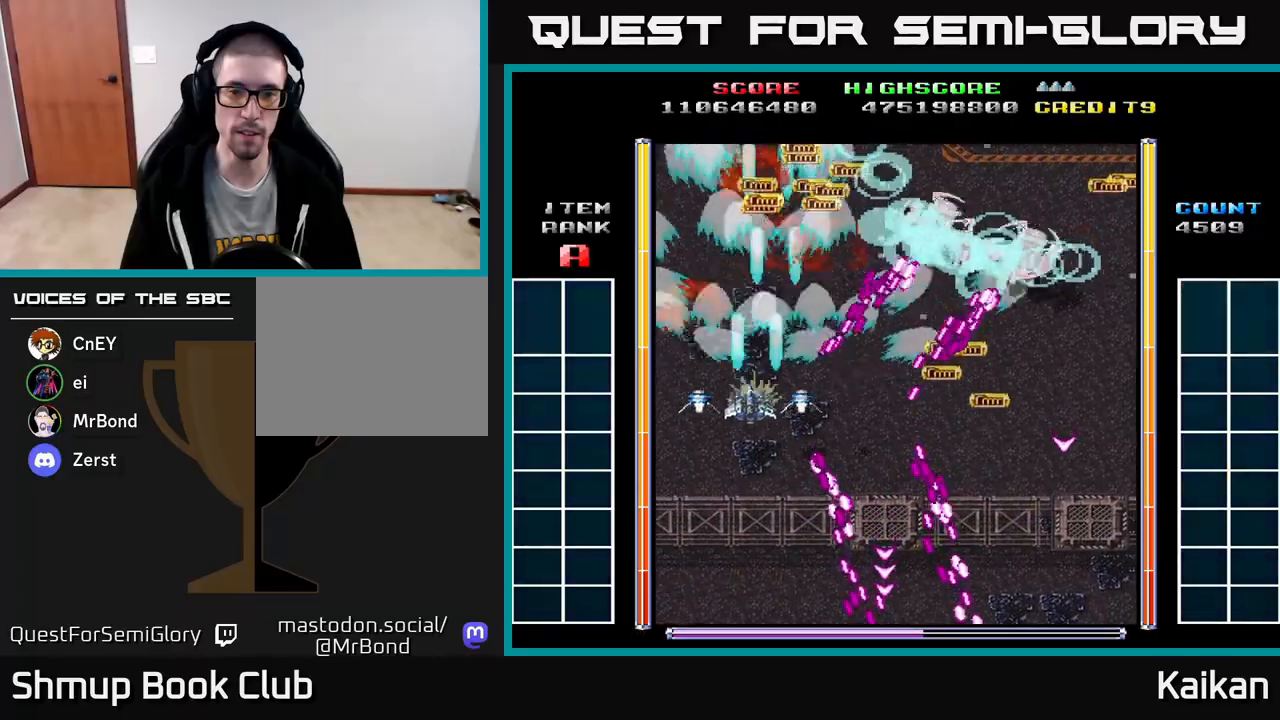
{"buttons": ["A", "DPAD_UP"], "left_stick": "center", "events": [[150, "DPAD_LEFT", "up"], [283, "DPAD_LEFT", "down"], [300, "DPAD_DOWN", "up"], [400, "DPAD_UP", "down"], [483, "DPAD_LEFT", "up"]]}
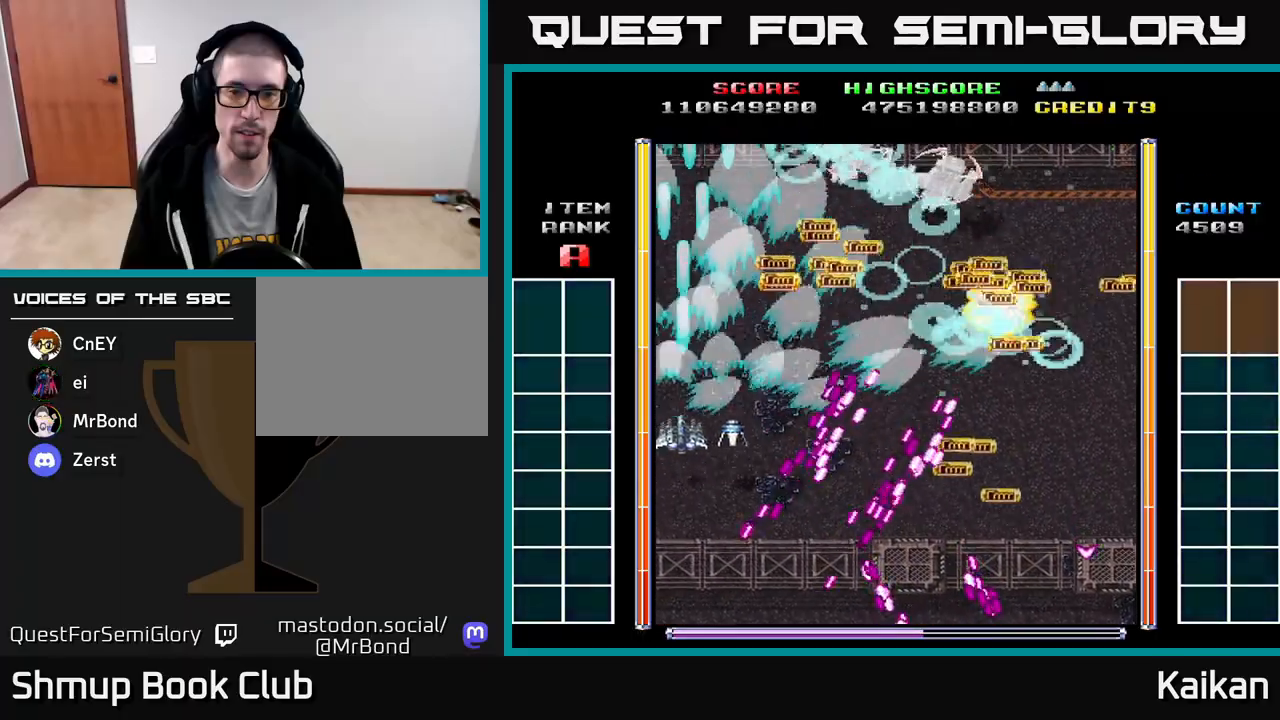
{"buttons": ["DPAD_DOWN", "DPAD_RIGHT"], "left_stick": "center", "events": [[33, "A", "up"], [33, "DPAD_RIGHT", "down"], [267, "DPAD_UP", "up"], [433, "DPAD_DOWN", "down"]]}
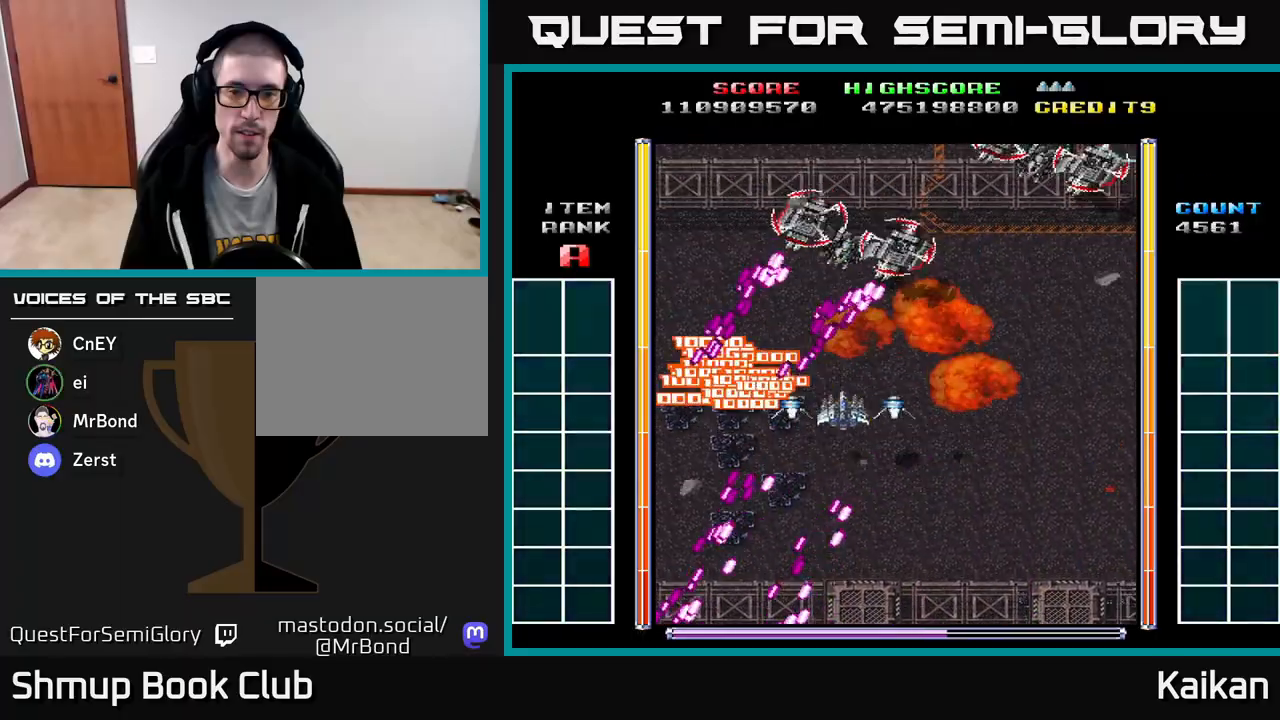
{"buttons": ["A", "DPAD_DOWN", "DPAD_RIGHT"], "left_stick": "center", "events": [[117, "DPAD_RIGHT", "up"], [133, "A", "down"], [167, "X", "down"], [300, "DPAD_RIGHT", "down"], [500, "X", "up"]]}
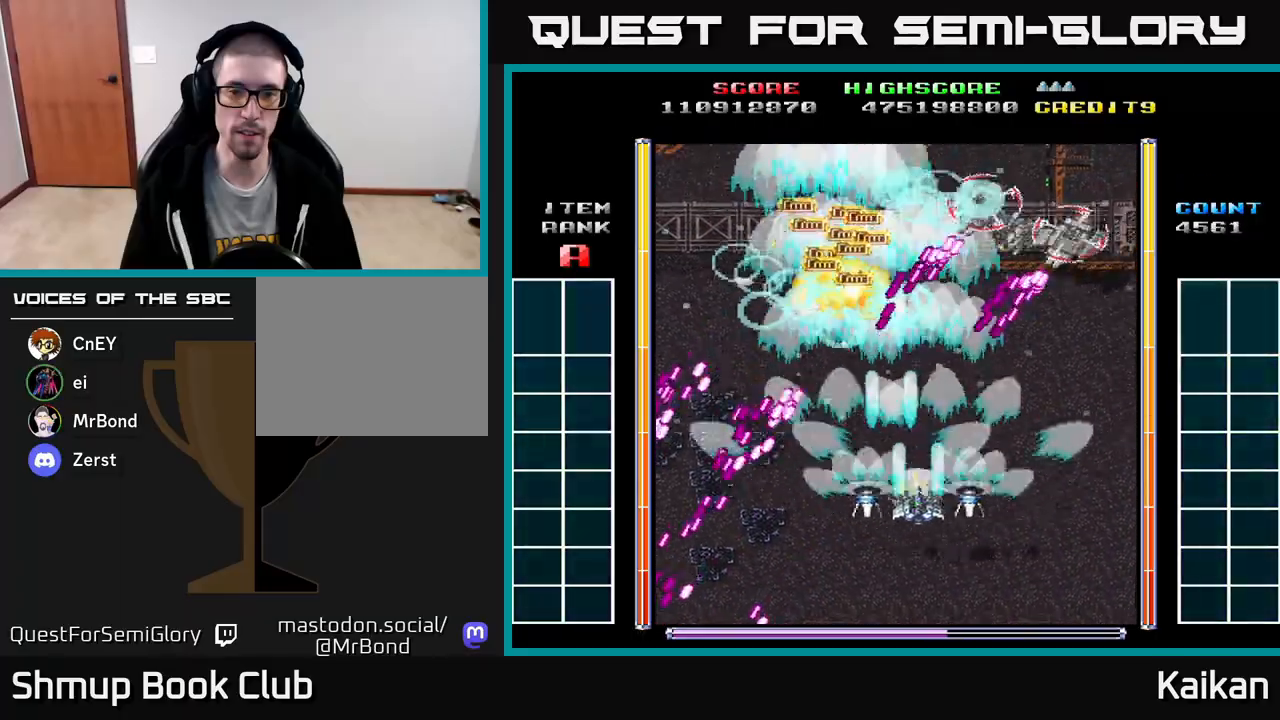
{"buttons": ["A", "X", "DPAD_DOWN", "DPAD_RIGHT"], "left_stick": "center", "events": [[17, "DPAD_DOWN", "up"], [183, "X", "down"], [217, "DPAD_DOWN", "down"]]}